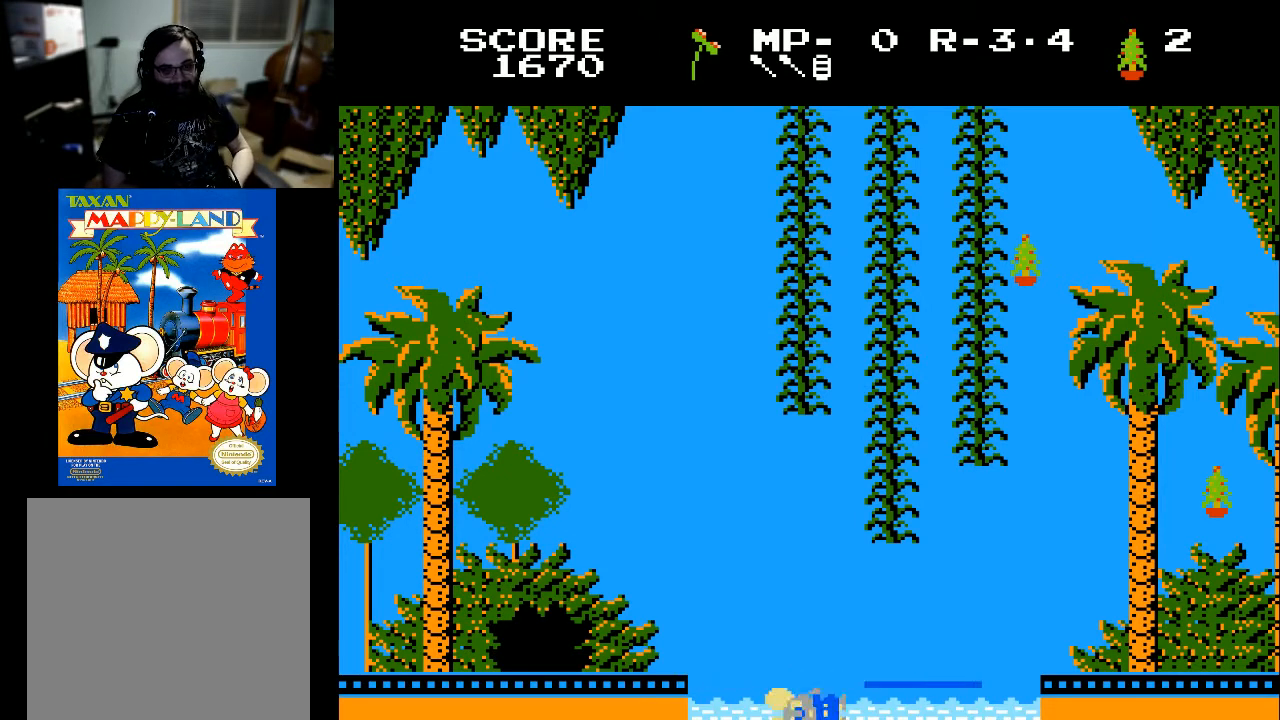
Gameplay with a controller (Xbox layout); each line is a JSON object with the inputs held at the frame after it. "events" lists button and stick changes between this image and that frame as [ms after this image, input, new state], when the widget could be followed in between.
{"buttons": [], "left_stick": "center", "right_stick": "center", "events": []}
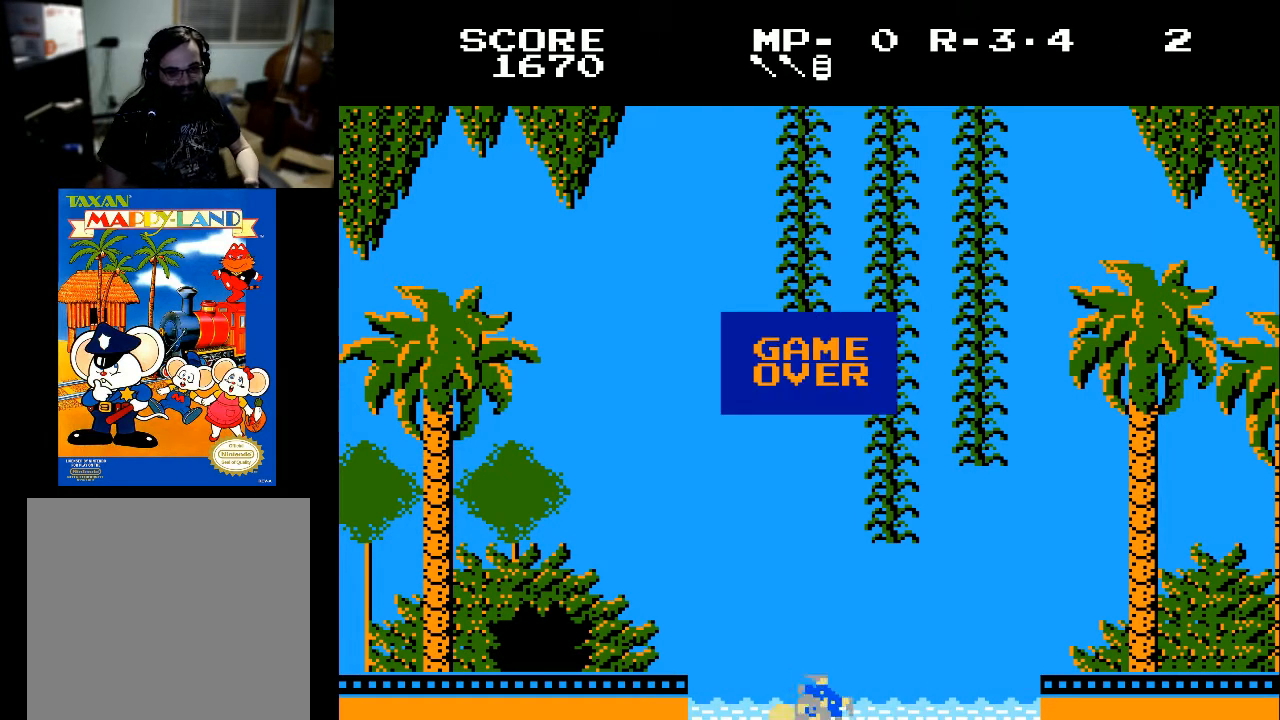
{"buttons": [], "left_stick": "center", "right_stick": "center", "events": []}
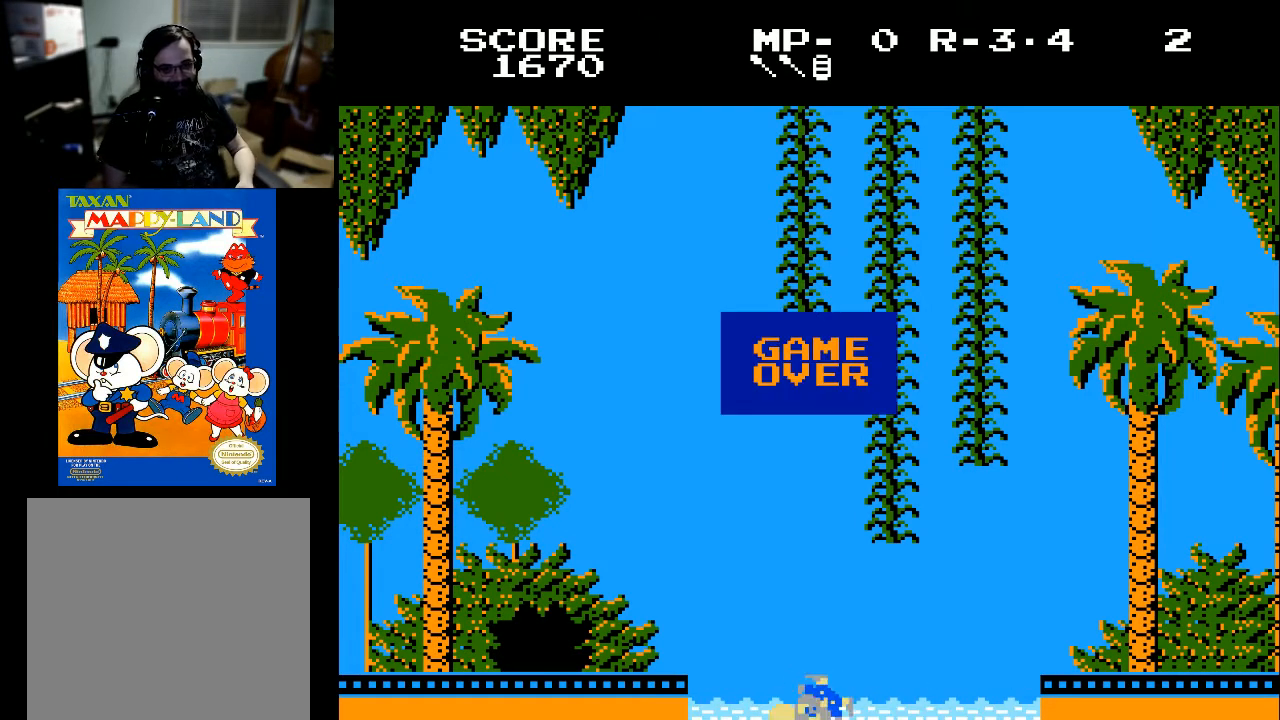
{"buttons": [], "left_stick": "center", "right_stick": "center", "events": [[100, "X", "down"], [300, "X", "up"]]}
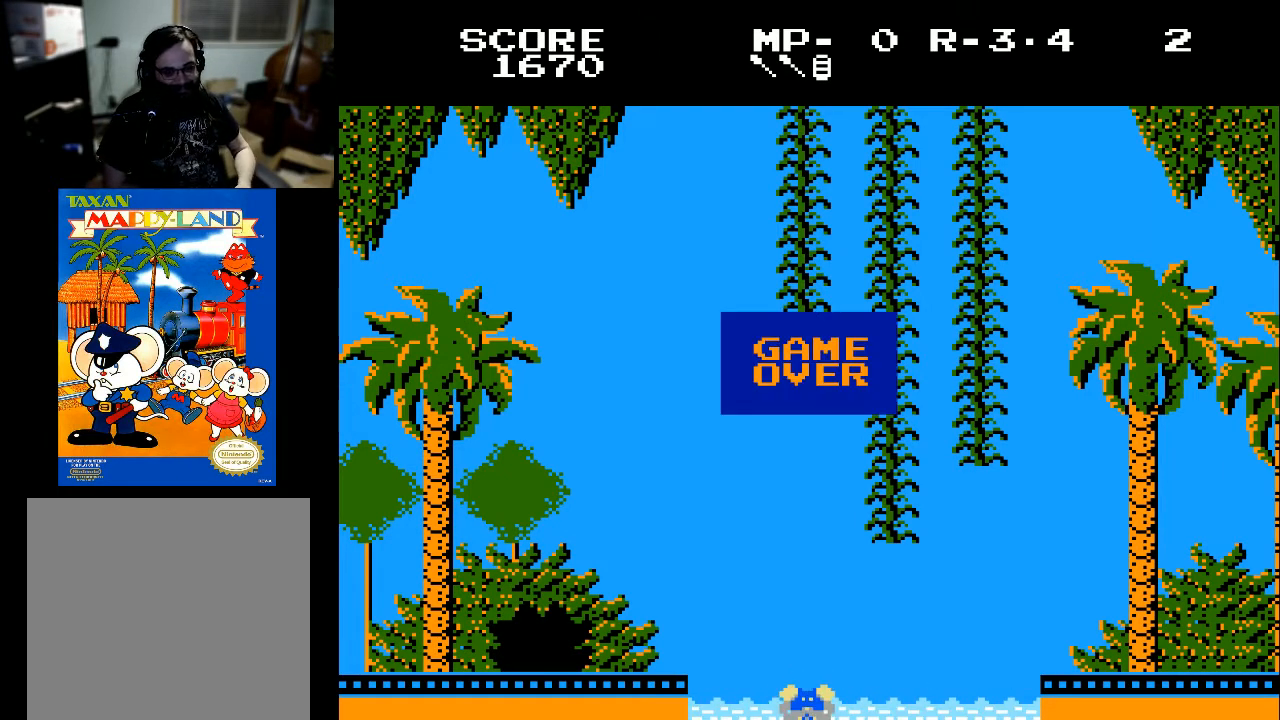
{"buttons": [], "left_stick": "center", "right_stick": "center", "events": []}
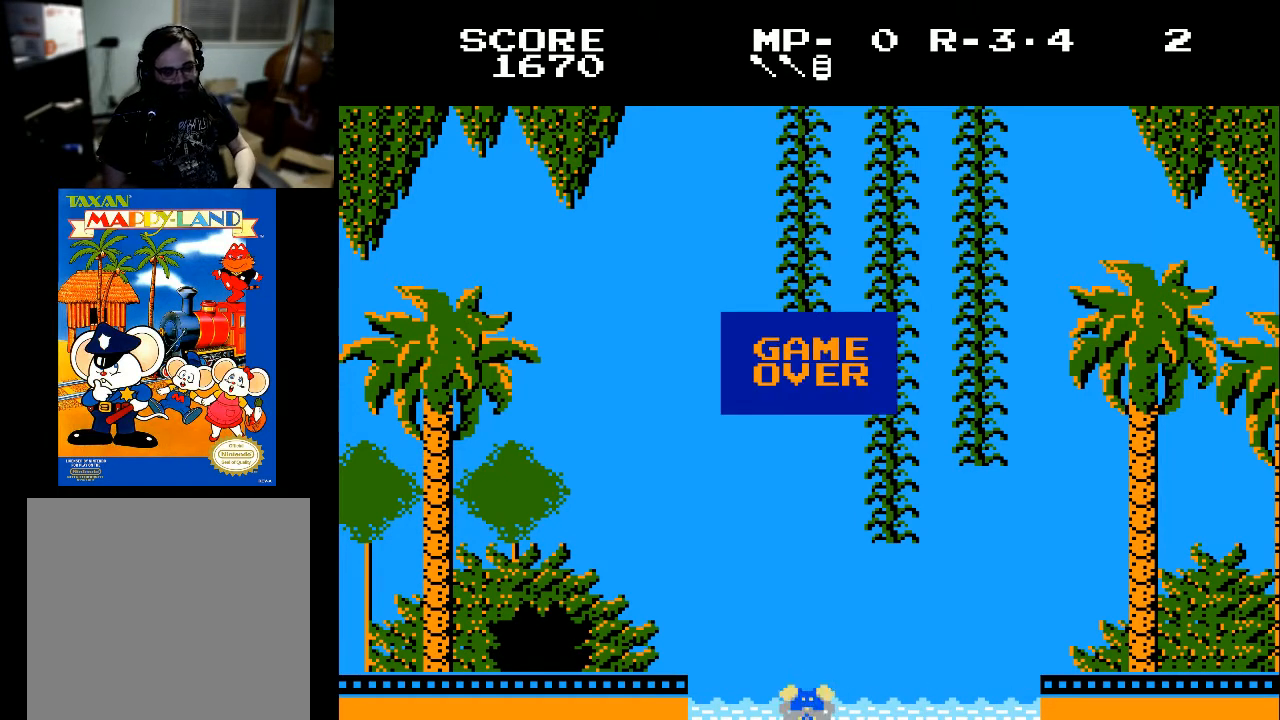
{"buttons": [], "left_stick": "center", "right_stick": "center", "events": []}
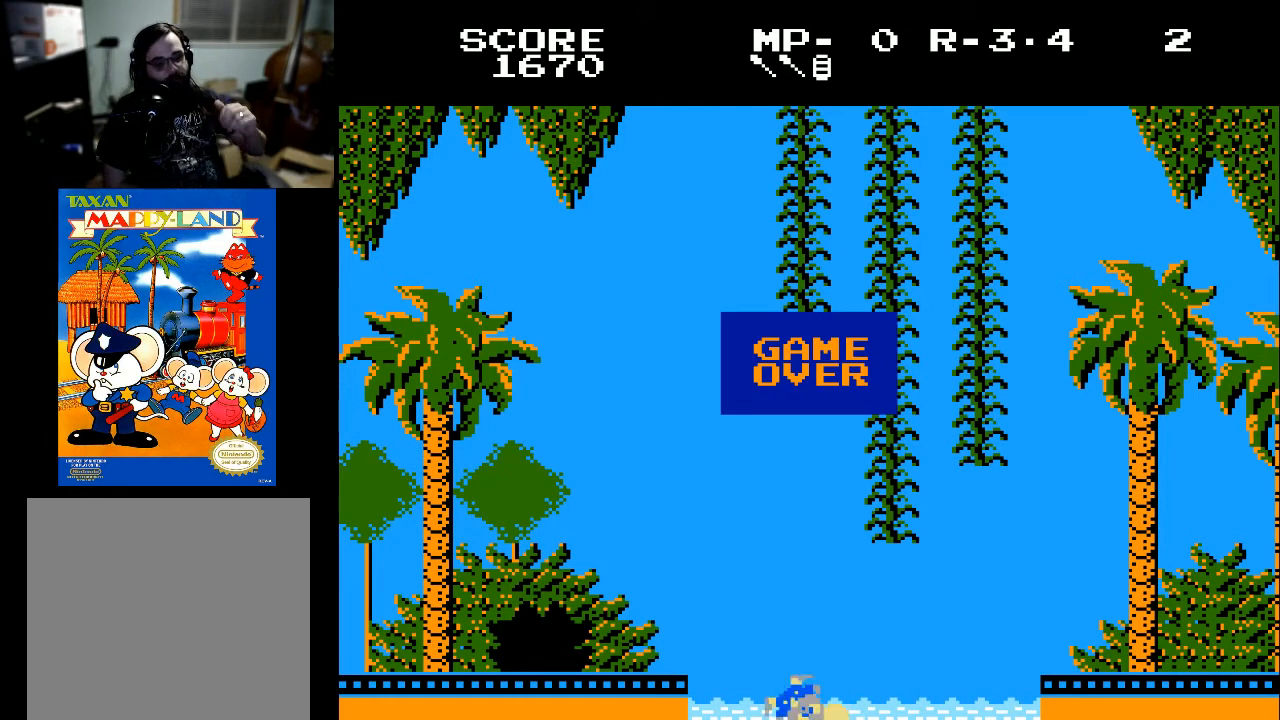
{"buttons": [], "left_stick": "center", "right_stick": "center", "events": []}
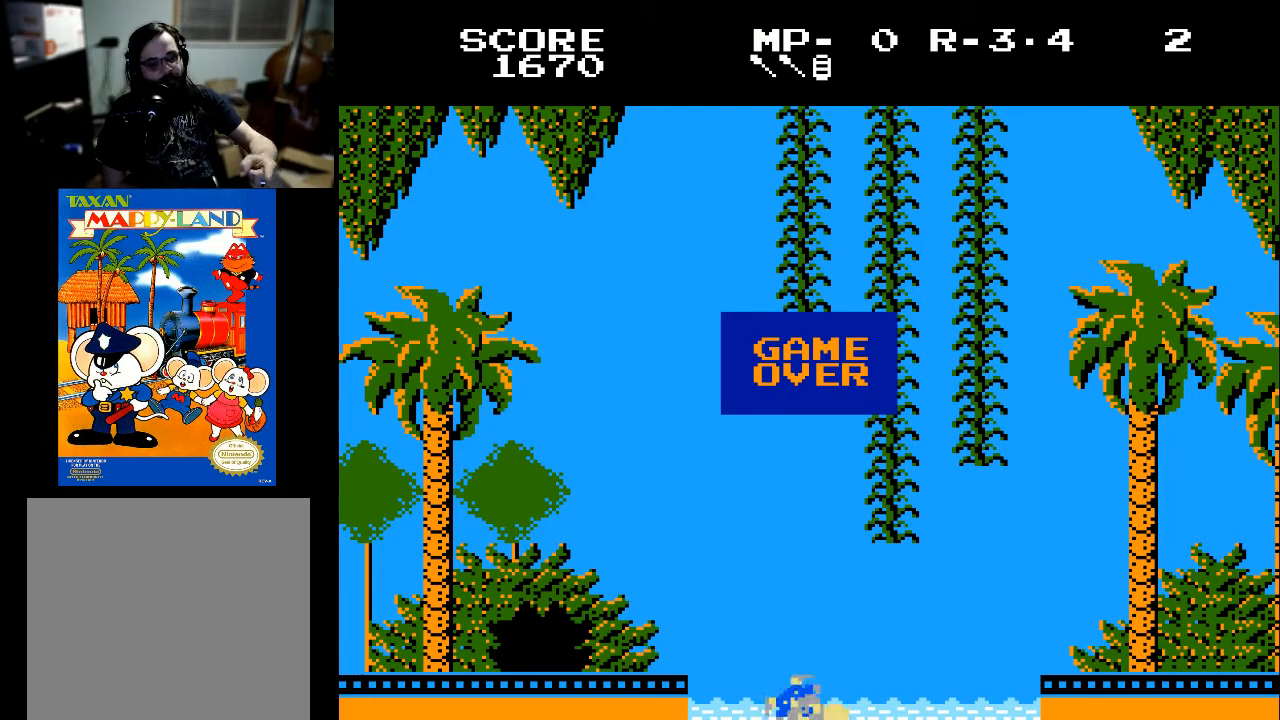
{"buttons": [], "left_stick": "center", "right_stick": "center", "events": []}
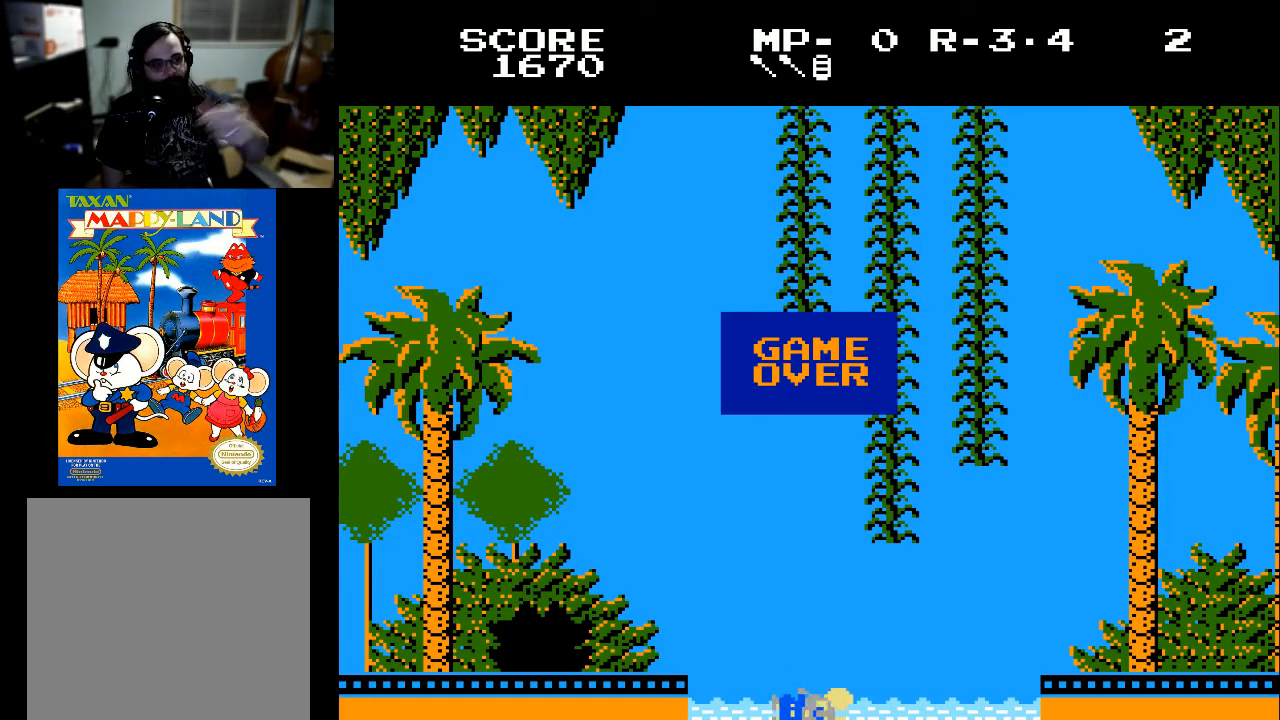
{"buttons": [], "left_stick": "center", "right_stick": "center", "events": []}
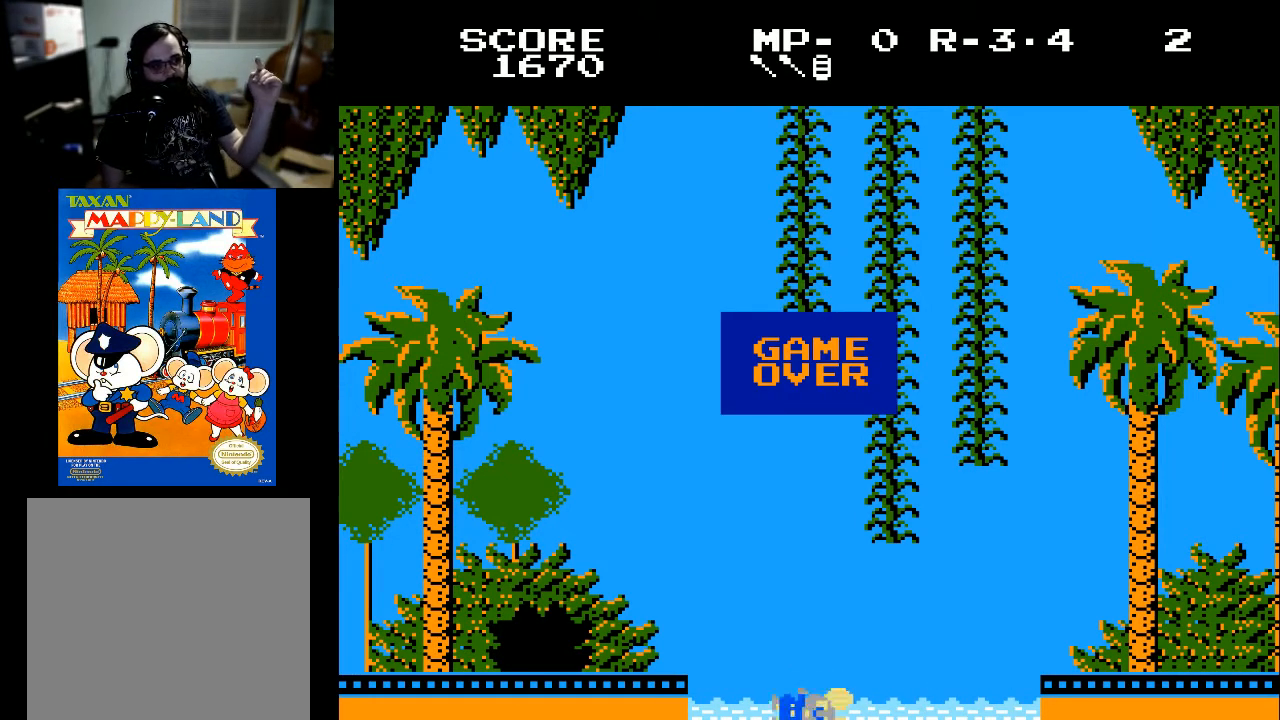
{"buttons": [], "left_stick": "center", "right_stick": "center", "events": []}
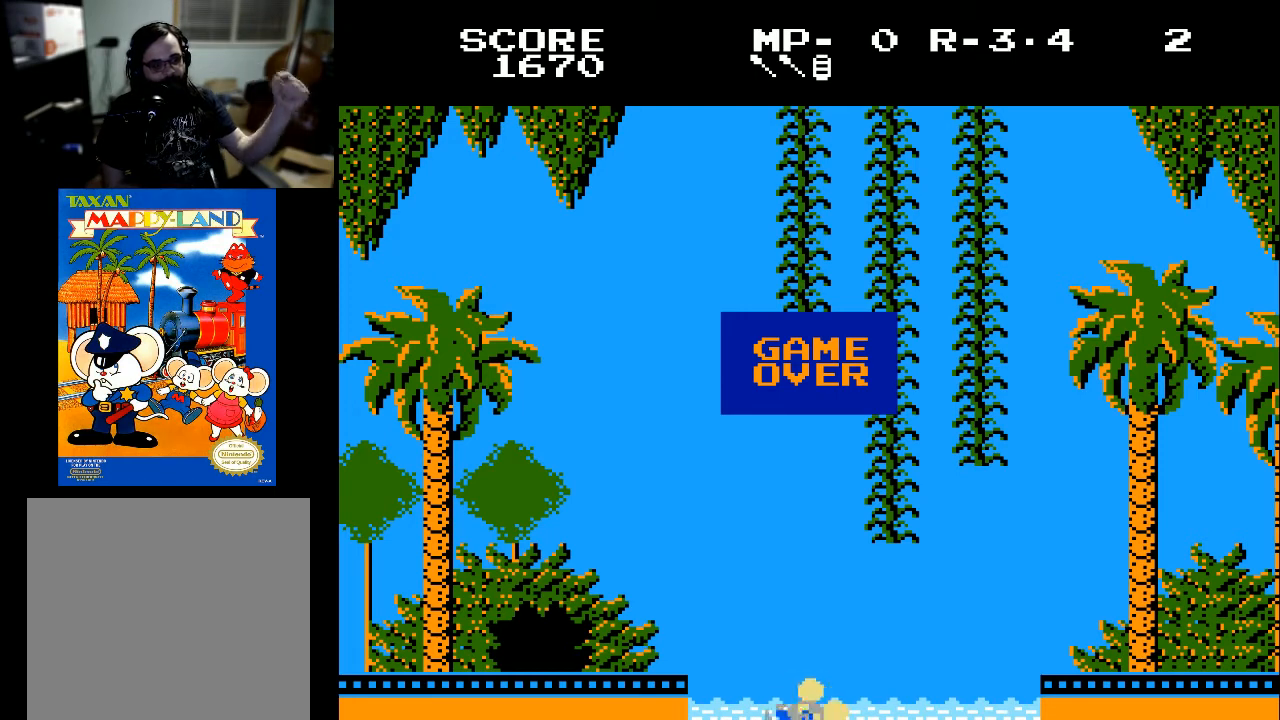
{"buttons": [], "left_stick": "center", "right_stick": "center", "events": []}
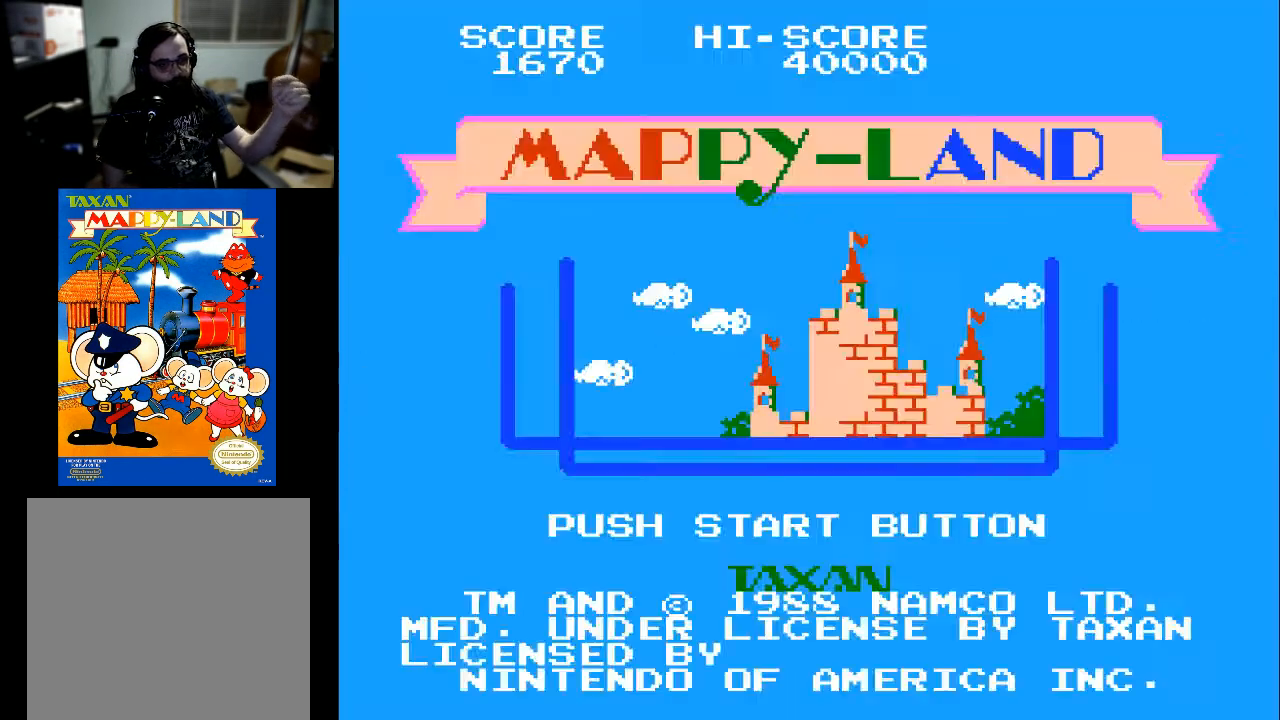
{"buttons": [], "left_stick": "center", "right_stick": "center", "events": [[233, "START", "down"], [367, "START", "up"]]}
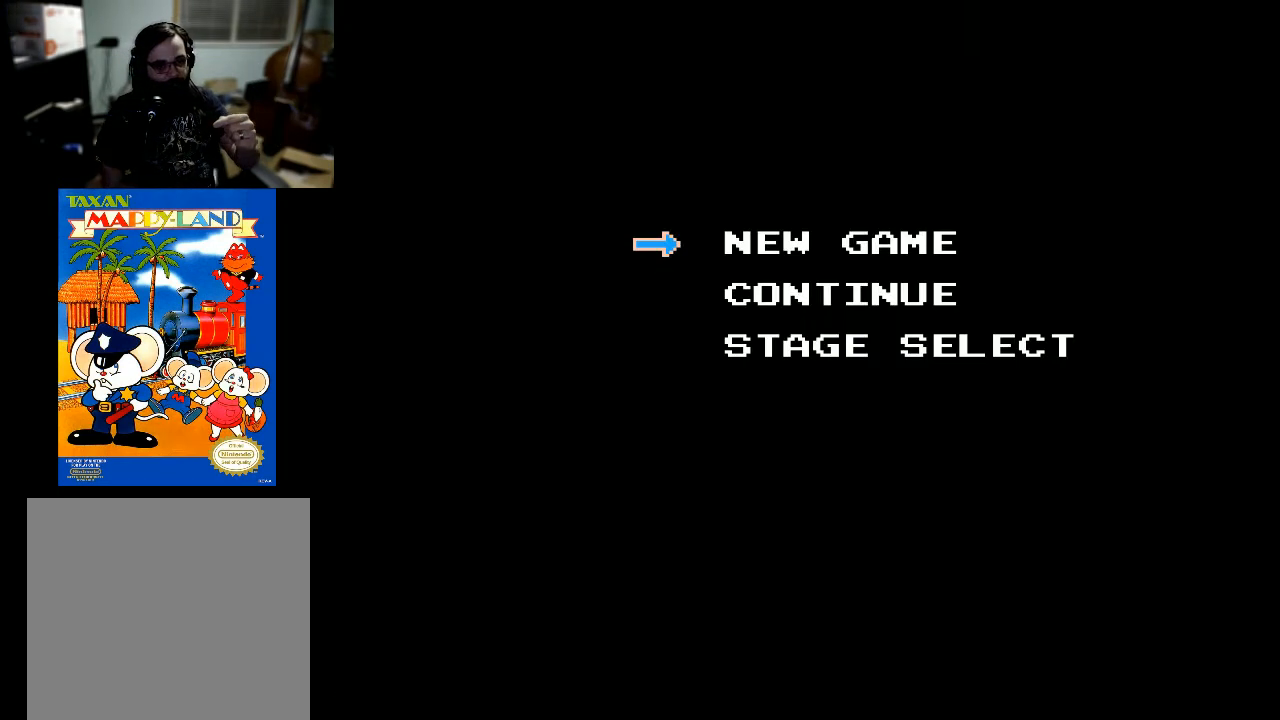
{"buttons": [], "left_stick": "center", "right_stick": "center", "events": []}
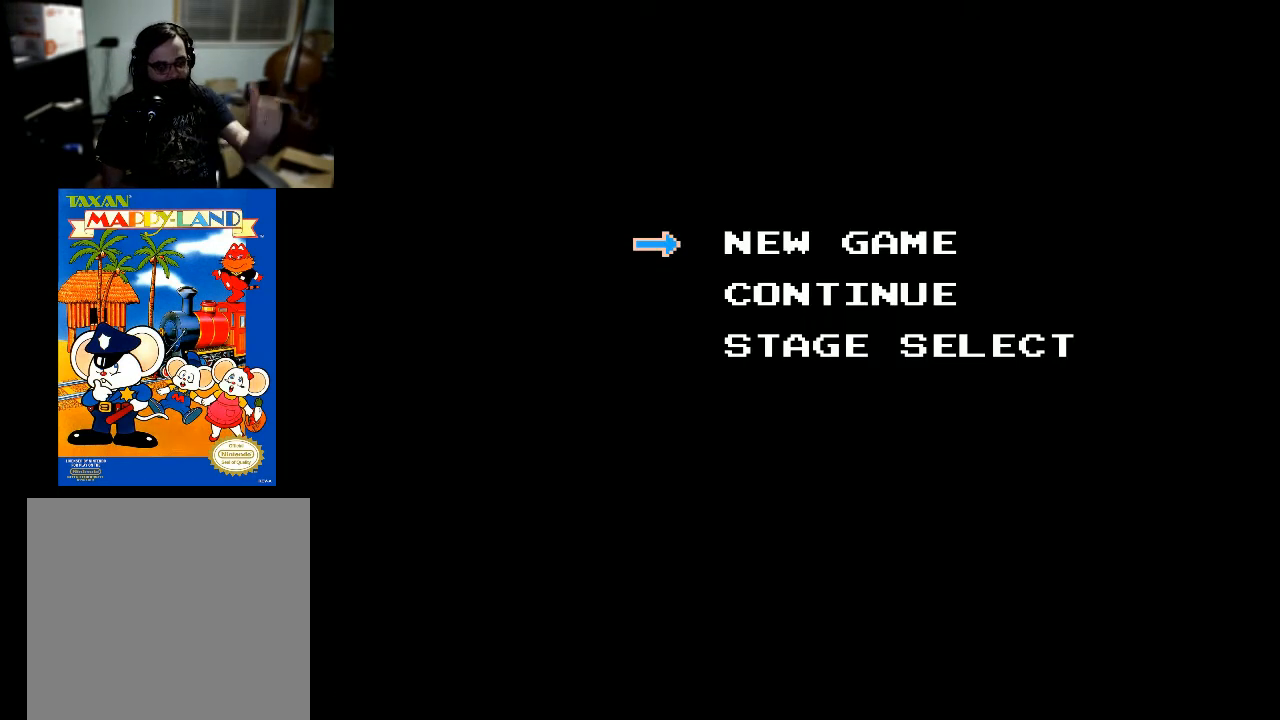
{"buttons": [], "left_stick": "center", "right_stick": "center", "events": []}
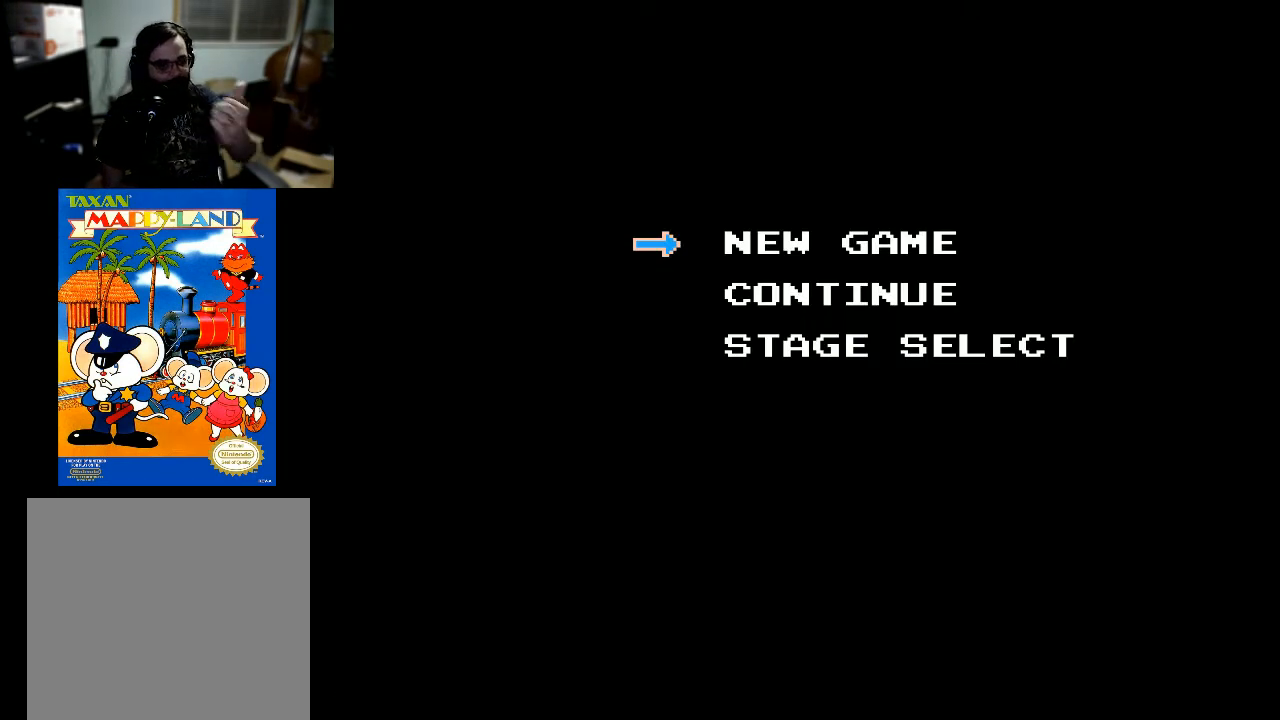
{"buttons": [], "left_stick": "center", "right_stick": "center", "events": []}
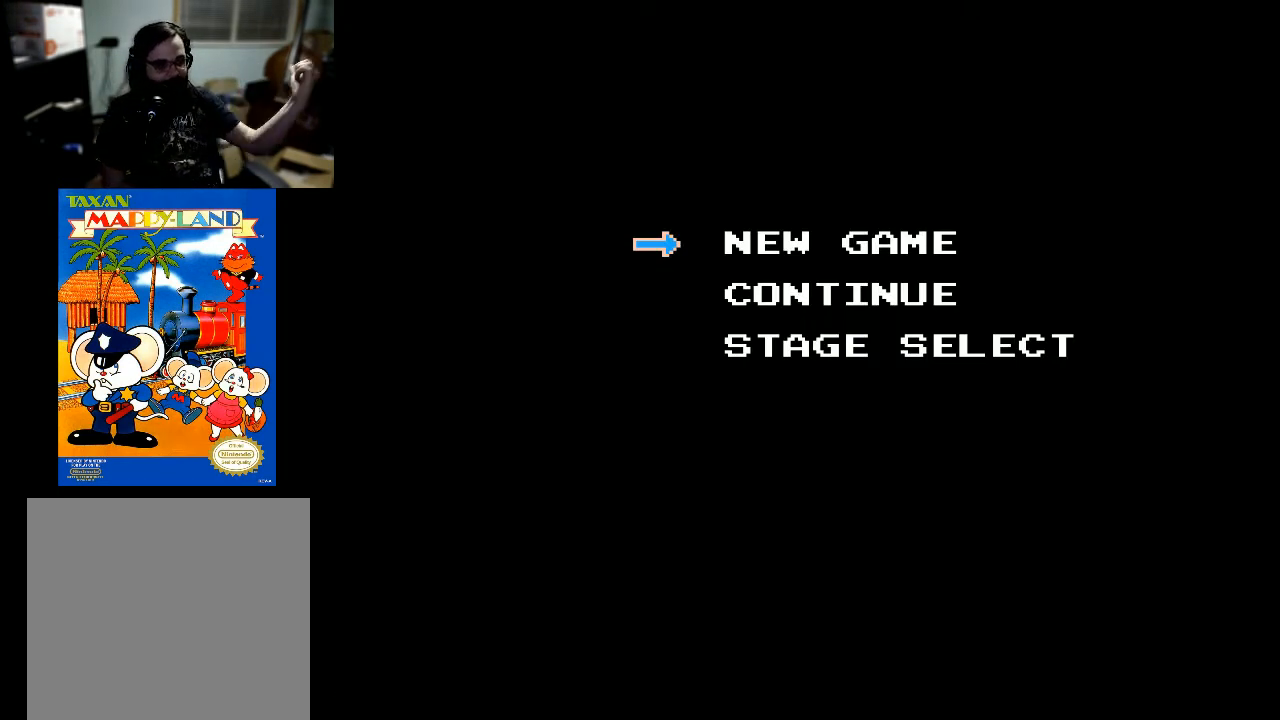
{"buttons": [], "left_stick": "center", "right_stick": "center", "events": []}
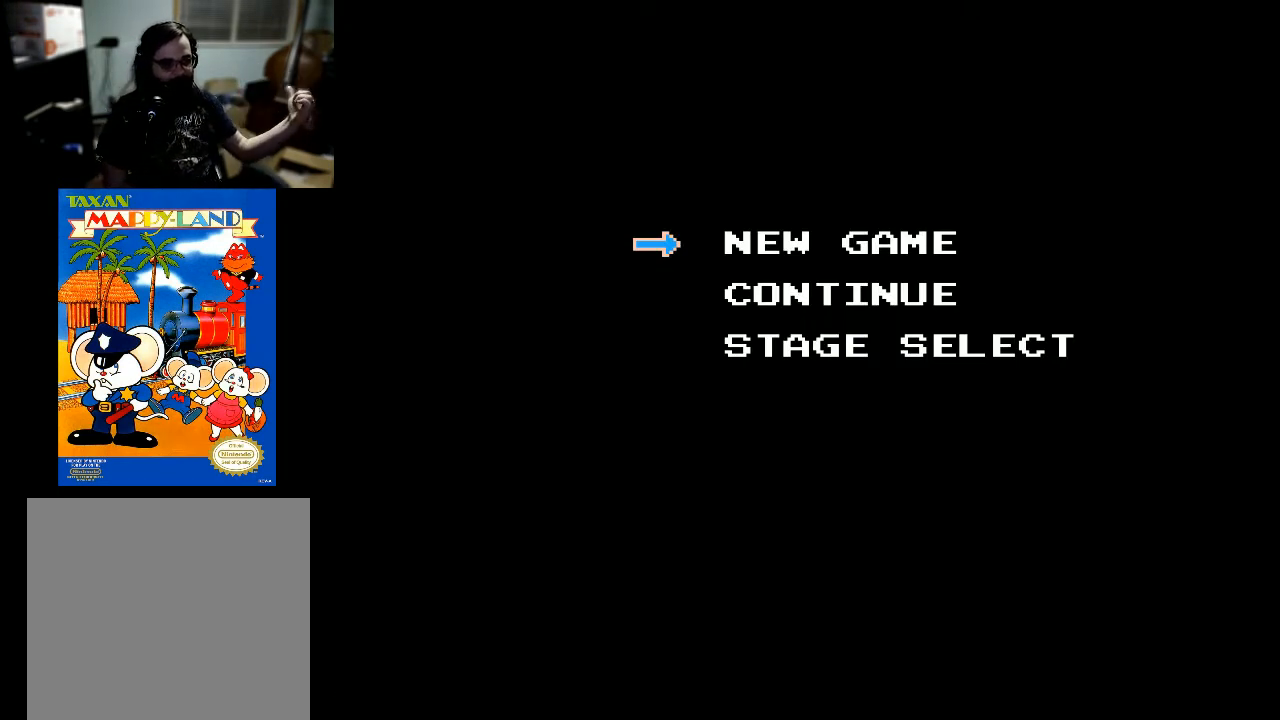
{"buttons": [], "left_stick": "center", "right_stick": "center", "events": []}
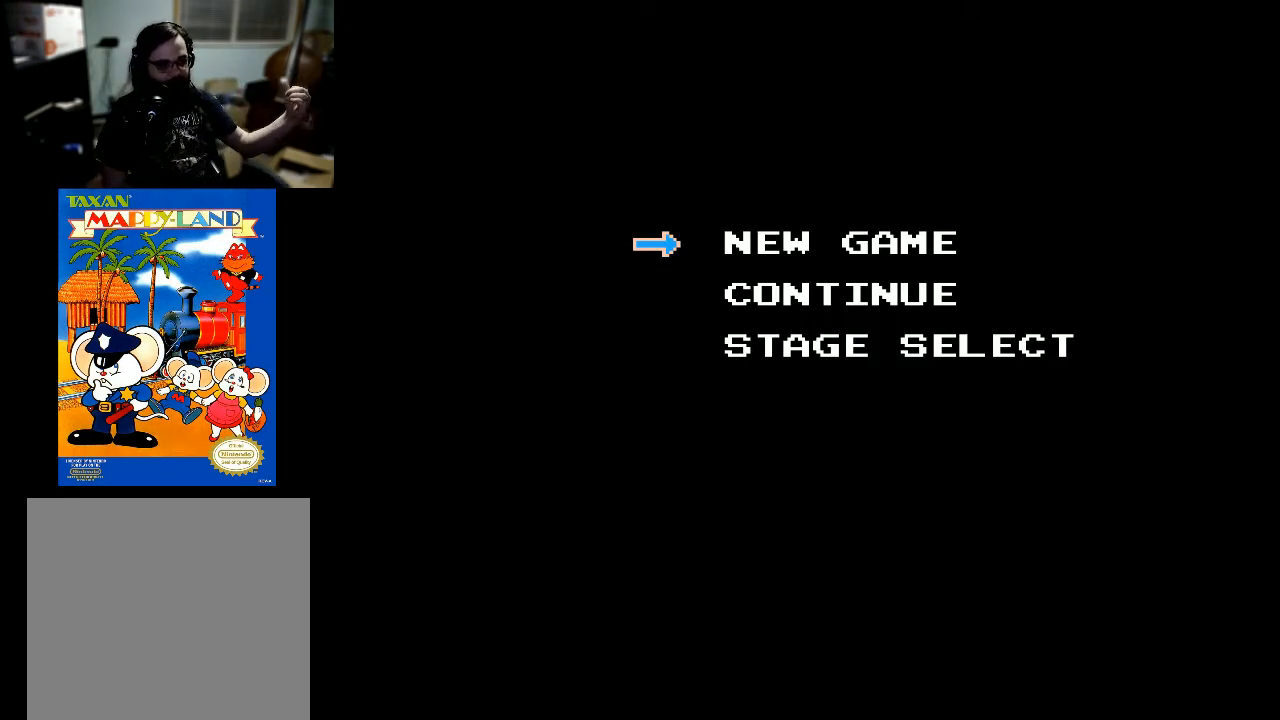
{"buttons": [], "left_stick": "center", "right_stick": "center", "events": []}
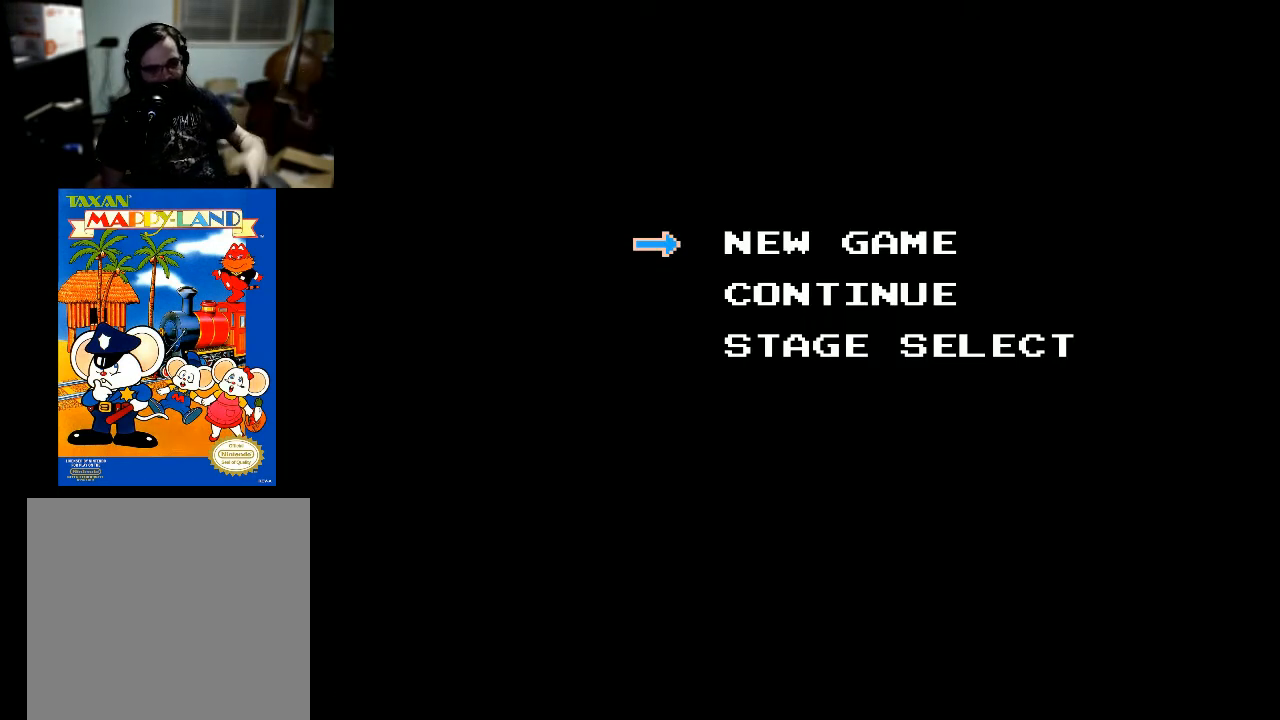
{"buttons": [], "left_stick": "center", "right_stick": "center", "events": [[233, "DPAD_DOWN", "down"], [400, "DPAD_DOWN", "up"]]}
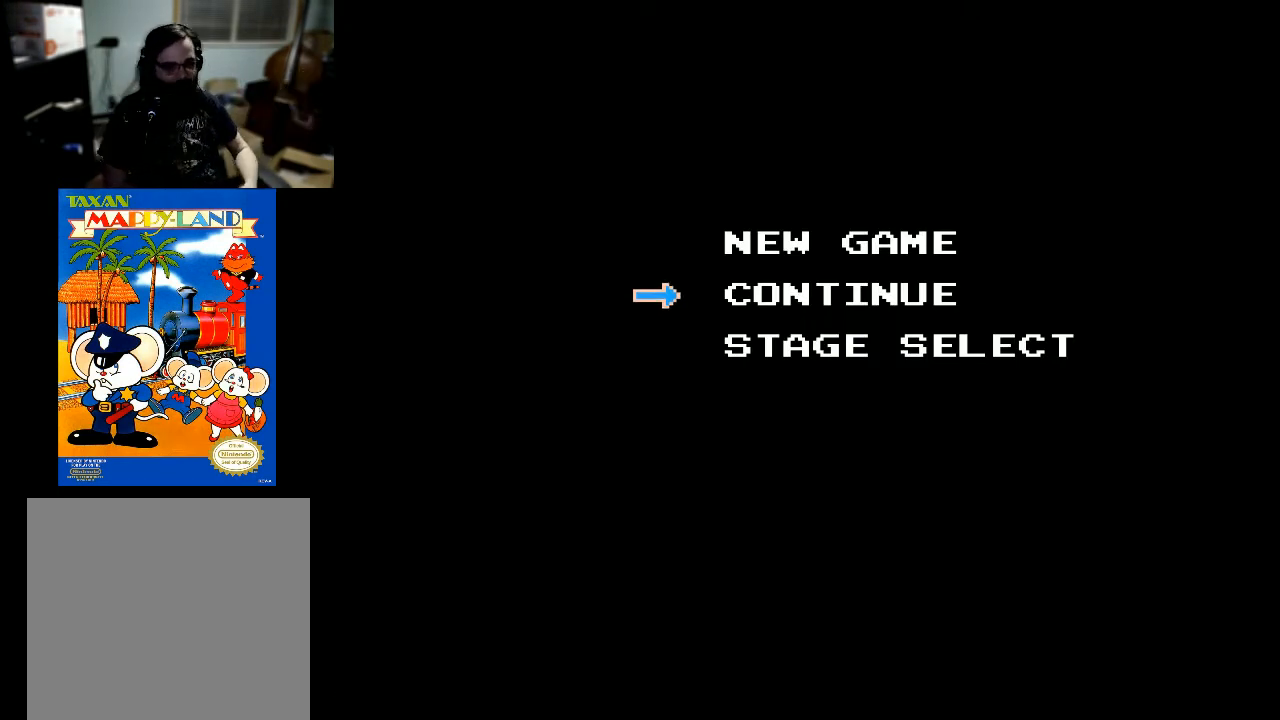
{"buttons": [], "left_stick": "center", "right_stick": "center", "events": [[200, "START", "down"], [333, "START", "up"]]}
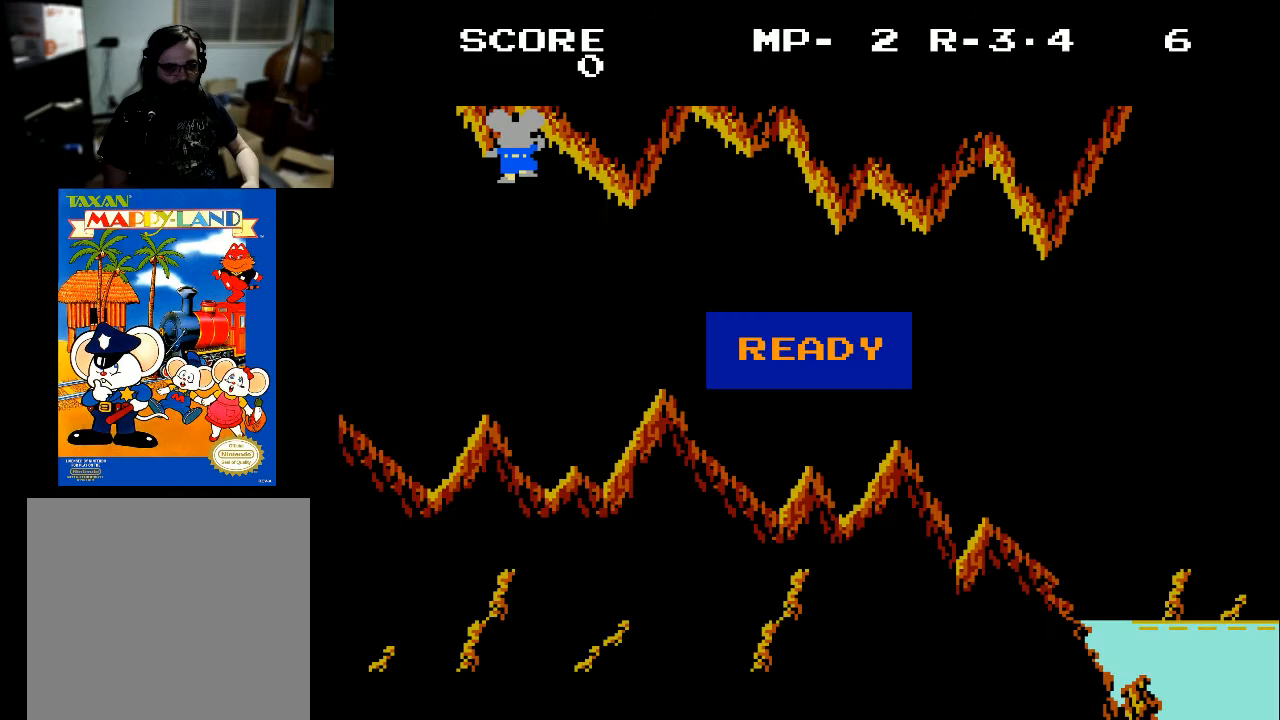
{"buttons": [], "left_stick": "center", "right_stick": "center", "events": [[300, "A", "down"], [467, "A", "up"]]}
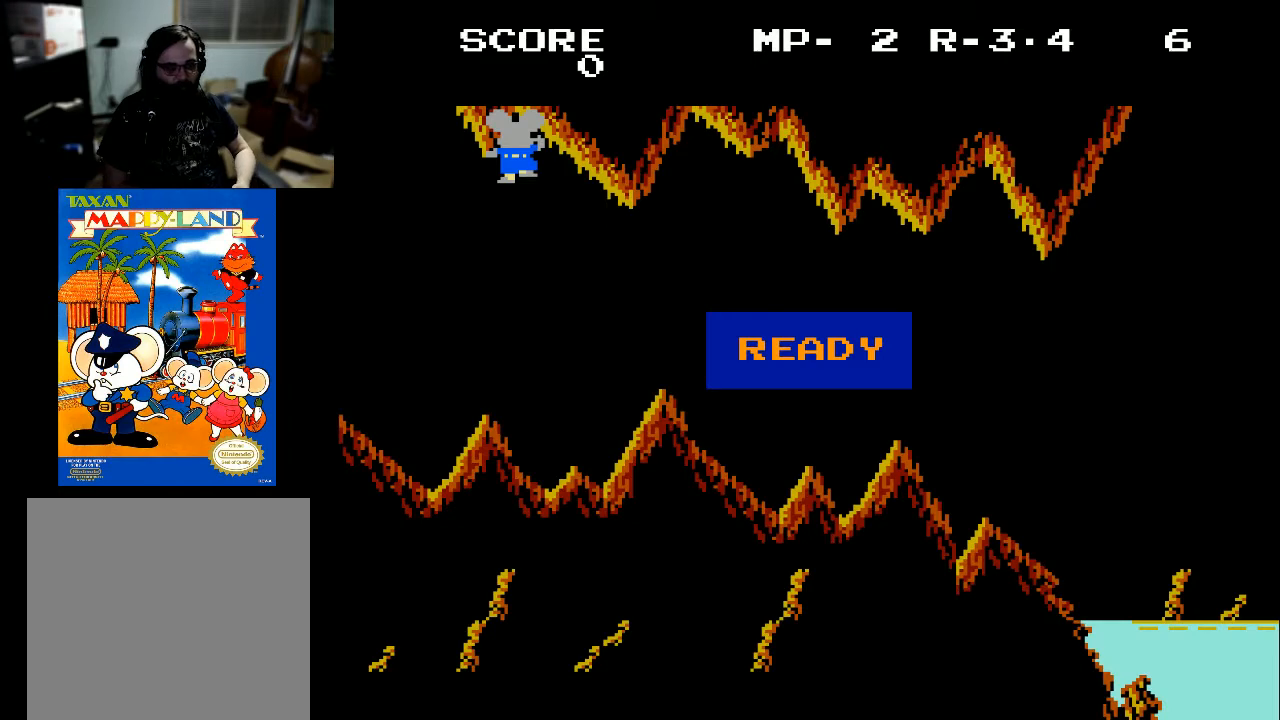
{"buttons": ["DPAD_DOWN"], "left_stick": "center", "right_stick": "center", "events": [[167, "DPAD_DOWN", "down"]]}
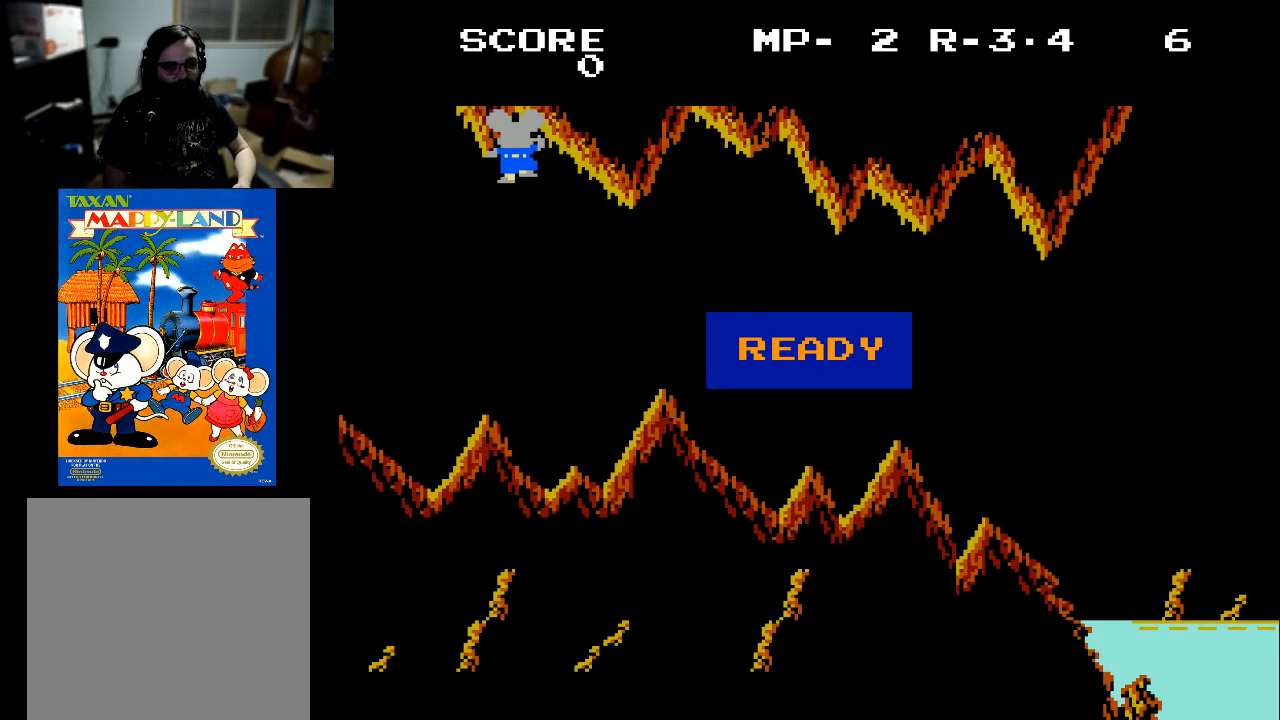
{"buttons": ["DPAD_DOWN"], "left_stick": "center", "right_stick": "center", "events": []}
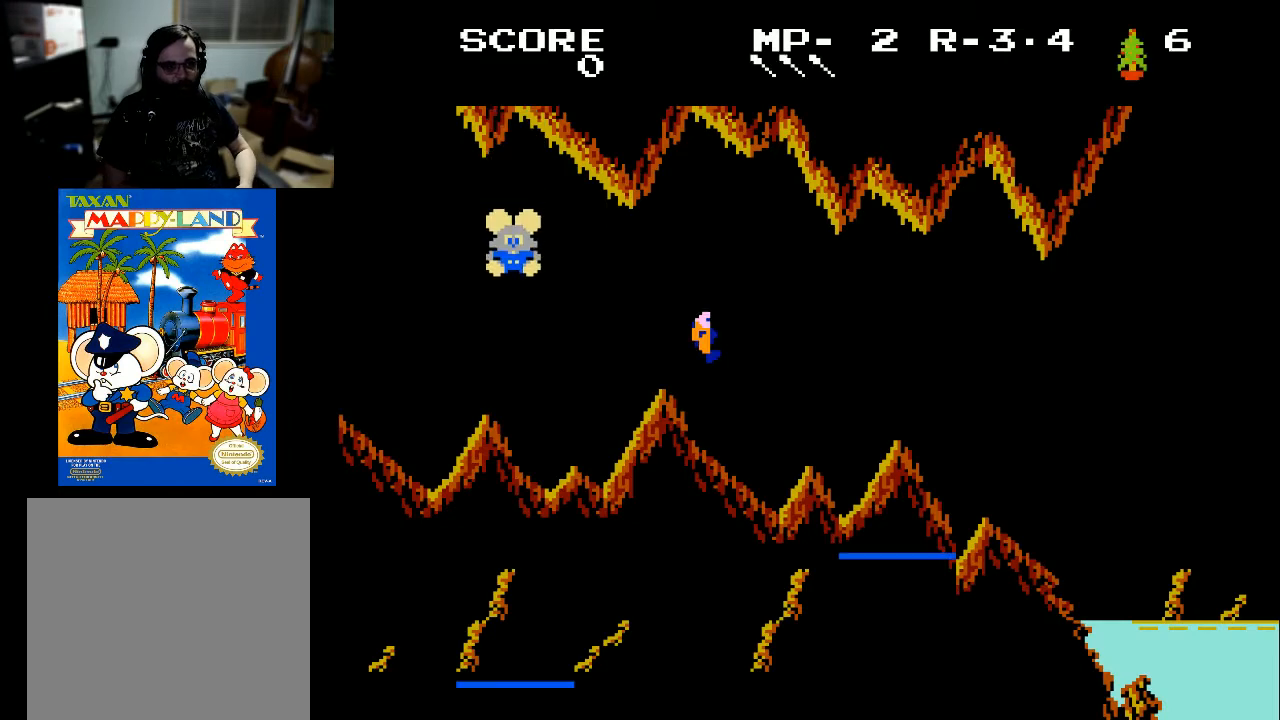
{"buttons": [], "left_stick": "center", "right_stick": "center", "events": [[267, "DPAD_DOWN", "up"]]}
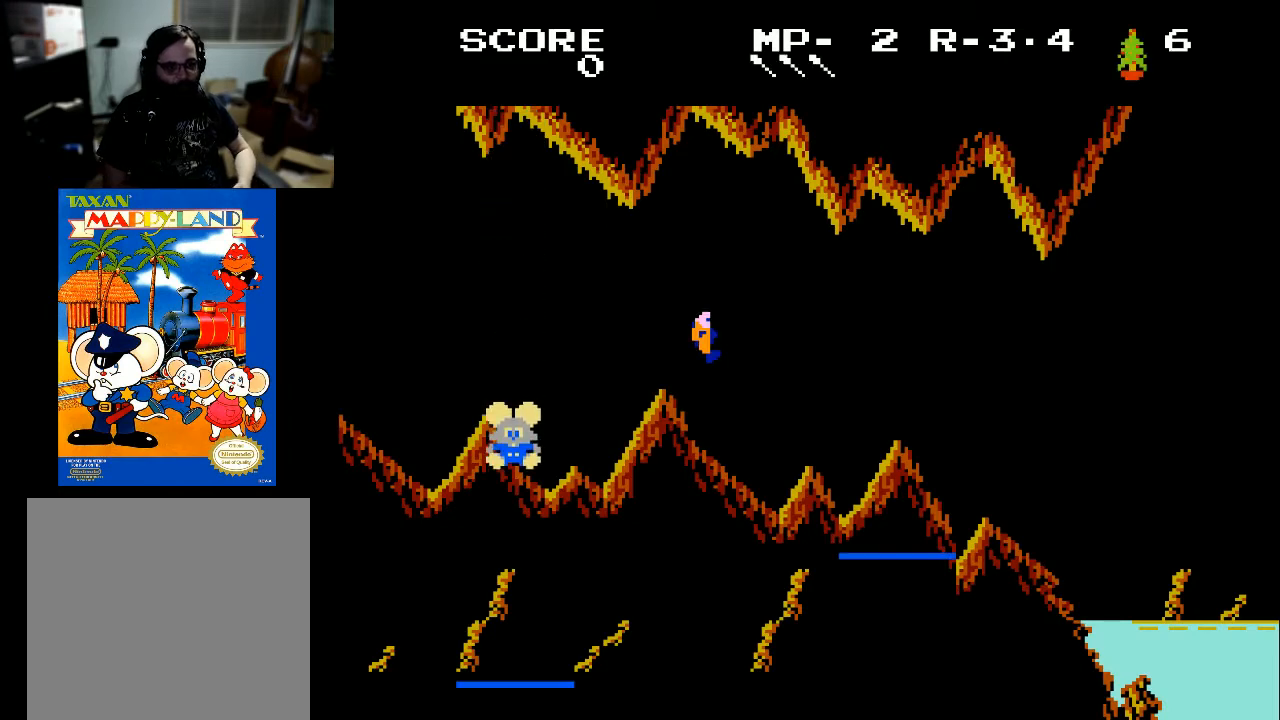
{"buttons": [], "left_stick": "center", "right_stick": "center", "events": []}
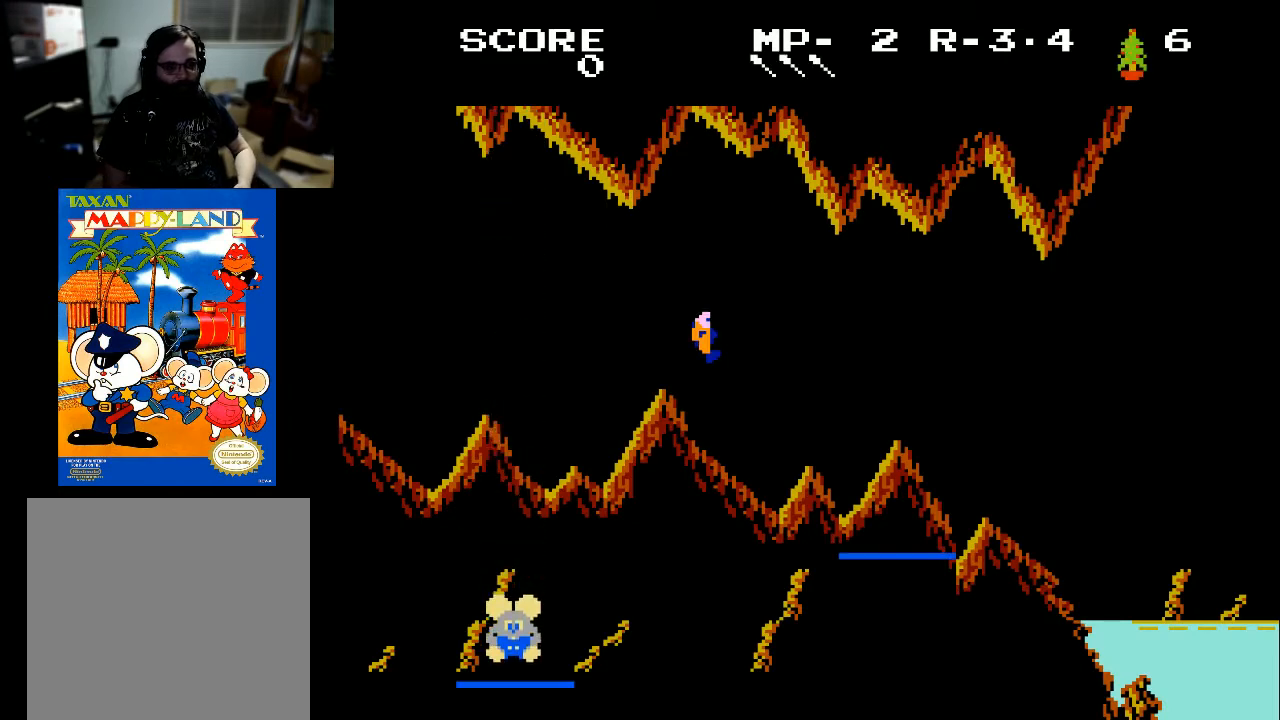
{"buttons": [], "left_stick": "center", "right_stick": "center", "events": []}
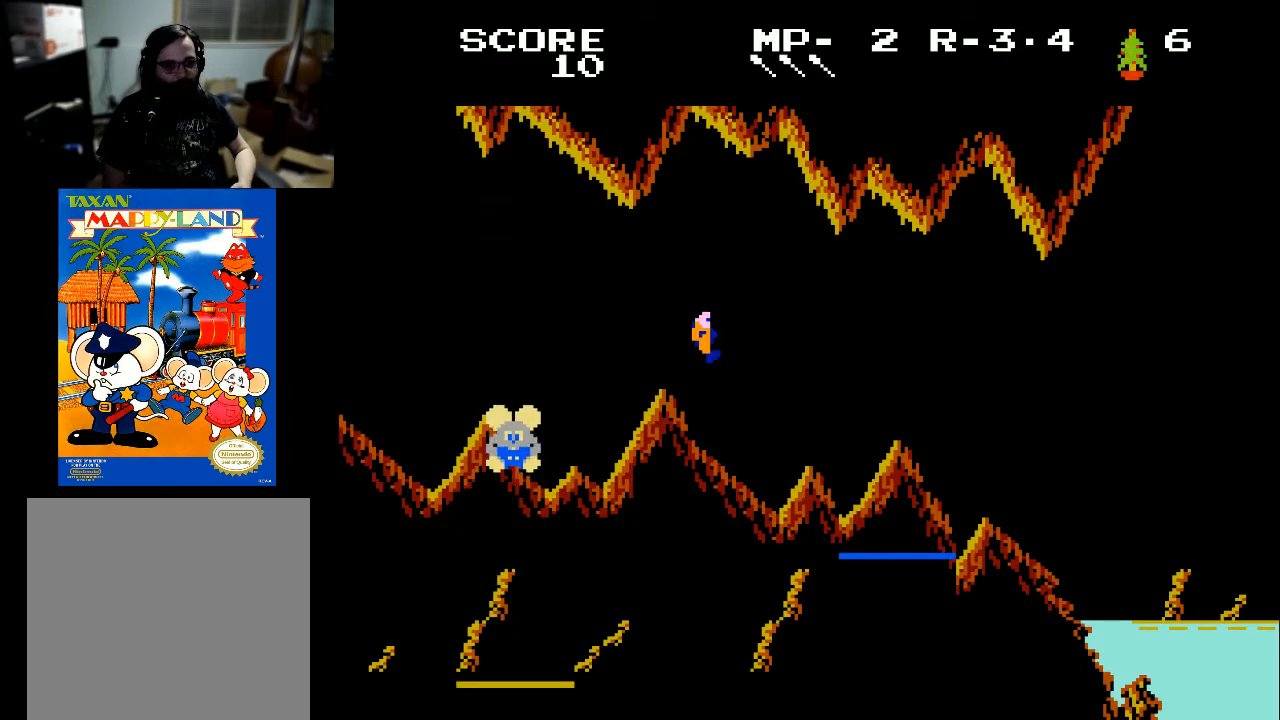
{"buttons": ["DPAD_RIGHT"], "left_stick": "center", "right_stick": "center", "events": [[500, "DPAD_RIGHT", "down"]]}
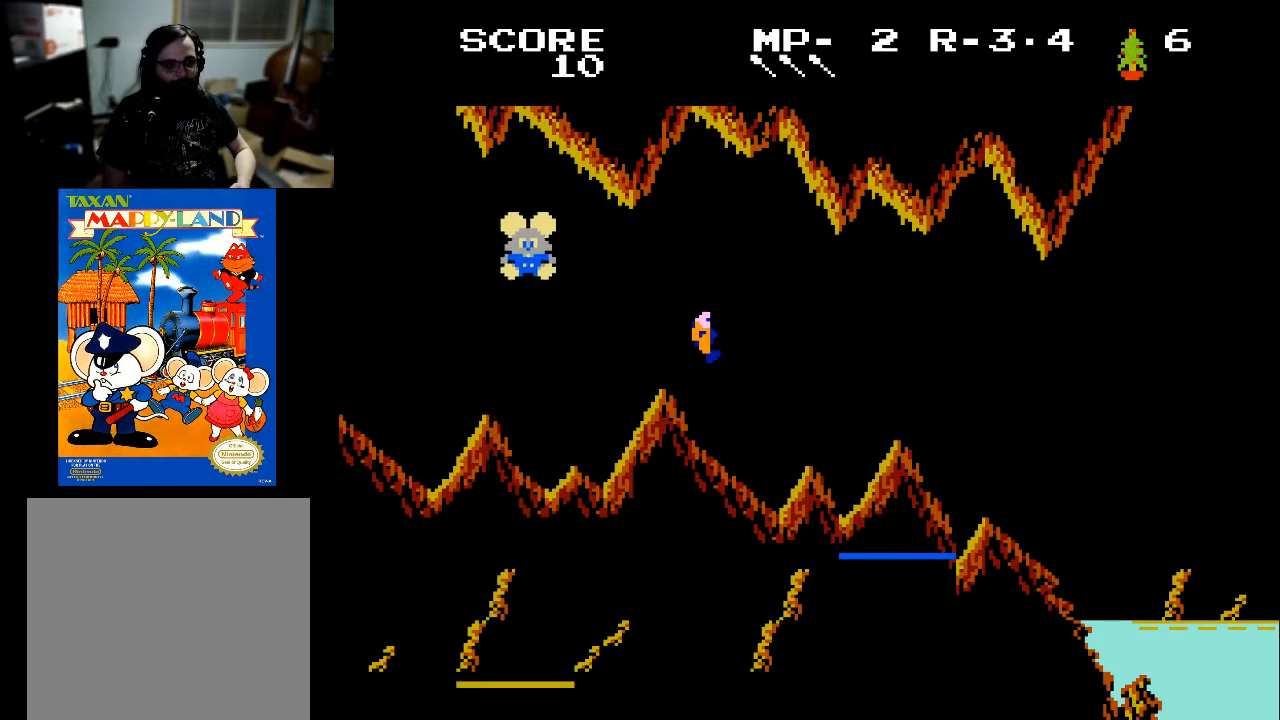
{"buttons": ["DPAD_RIGHT"], "left_stick": "center", "right_stick": "center", "events": []}
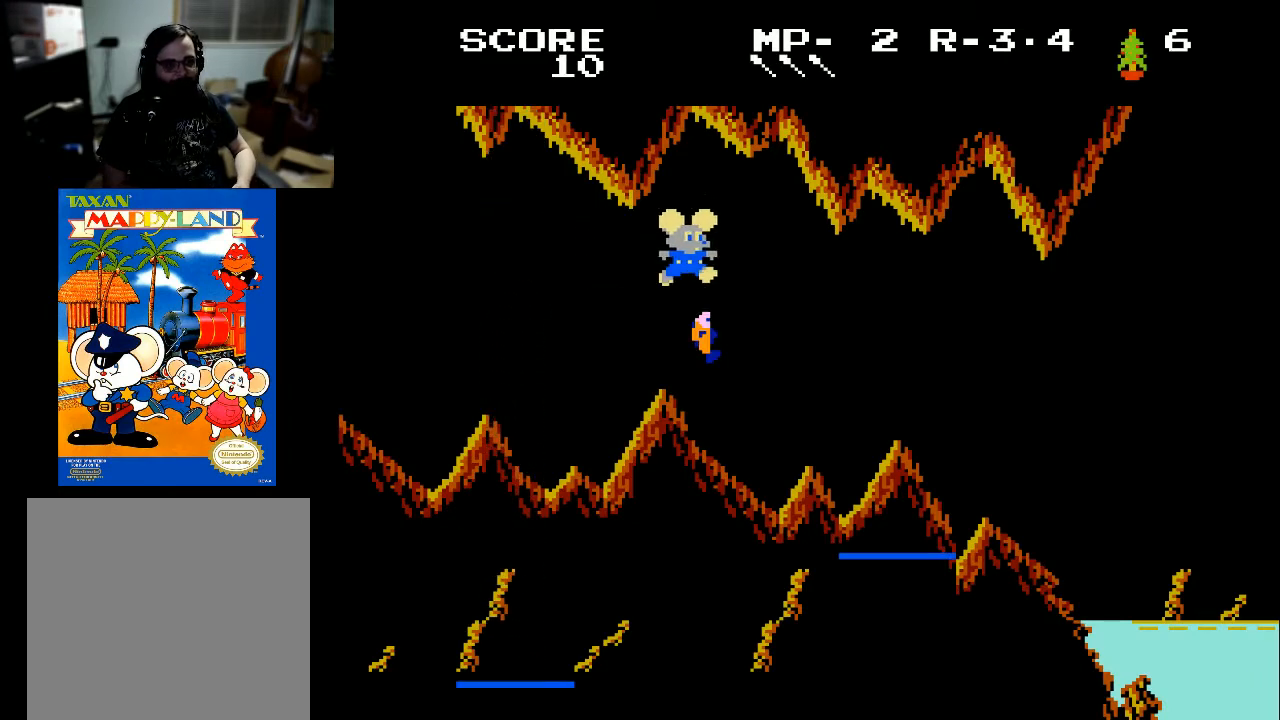
{"buttons": ["DPAD_RIGHT"], "left_stick": "center", "right_stick": "center", "events": []}
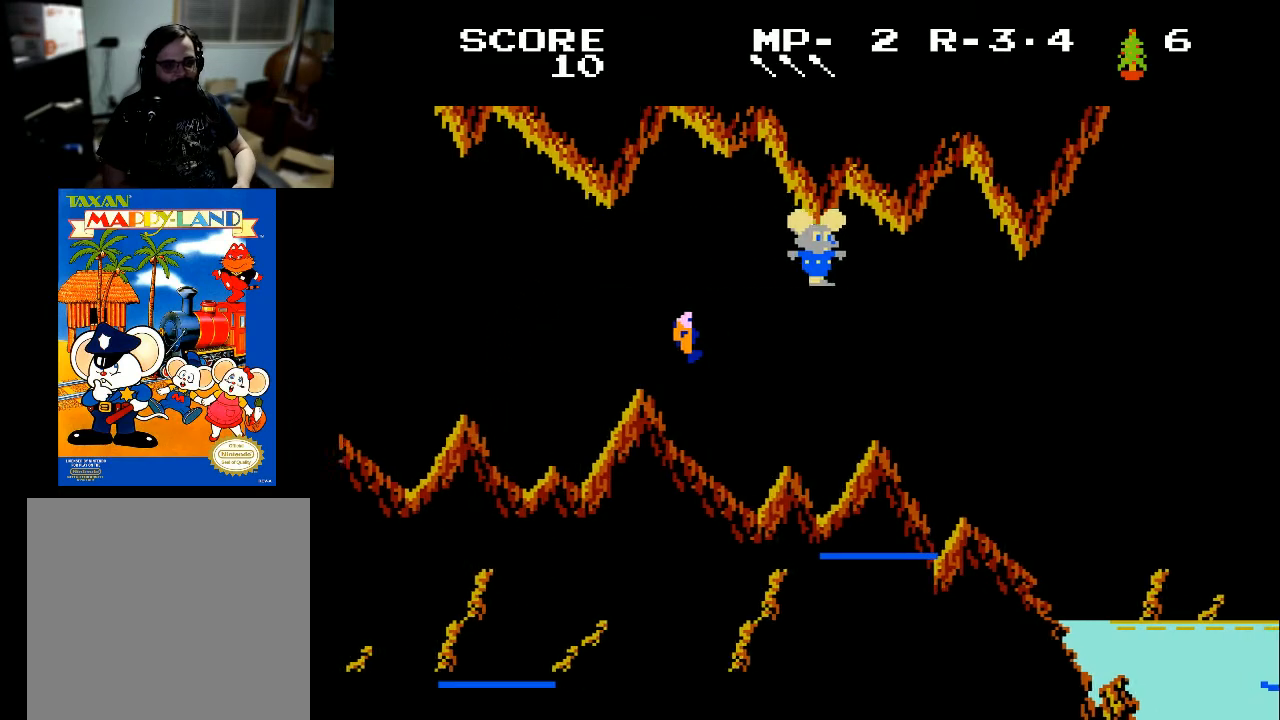
{"buttons": ["DPAD_RIGHT"], "left_stick": "center", "right_stick": "center", "events": []}